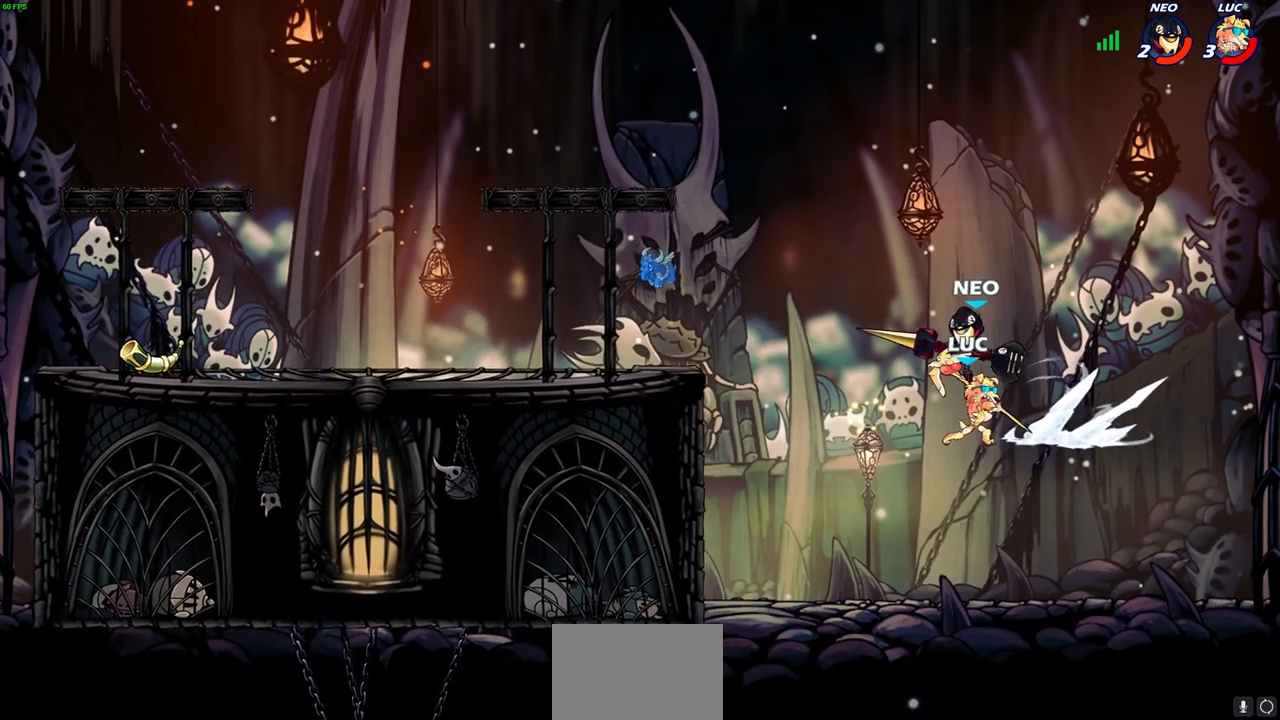
Gameplay with a controller (PlayStation layout); each line is a JSON object with the inputs held at the frame after it. "events" lists button and stick changes between this image and that frame as [ms after this image, input, new state], when the widget could be followed in between.
{"buttons": [], "left_stick": "up-left", "right_stick": "center", "events": [[300, "left_stick", "left"], [400, "left_stick", "up-left"]]}
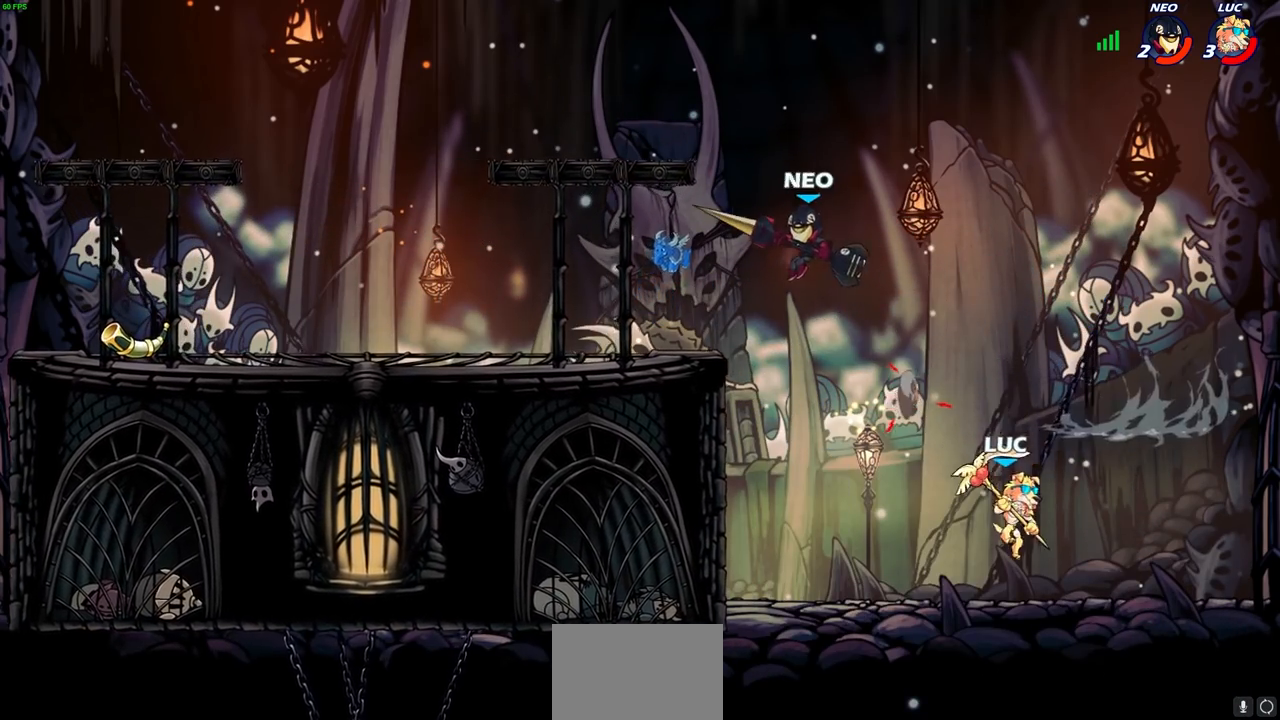
{"buttons": [], "left_stick": "up-right", "right_stick": "center", "events": [[50, "CROSS", "down"], [183, "CROSS", "up"], [367, "left_stick", "up-right"]]}
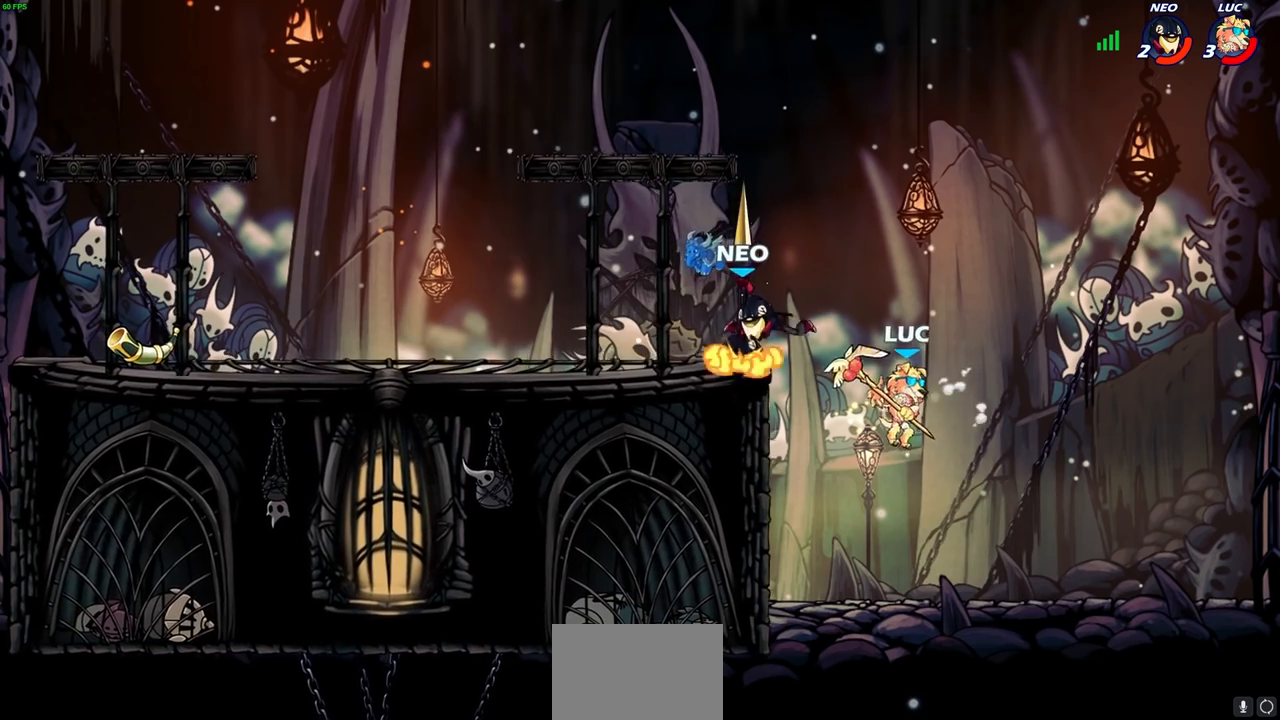
{"buttons": ["CIRCLE"], "left_stick": "up-left", "right_stick": "center", "events": [[67, "left_stick", "up-left"], [233, "left_stick", "up"], [350, "CROSS", "down"], [350, "left_stick", "up-left"], [450, "CROSS", "up"], [483, "CIRCLE", "down"]]}
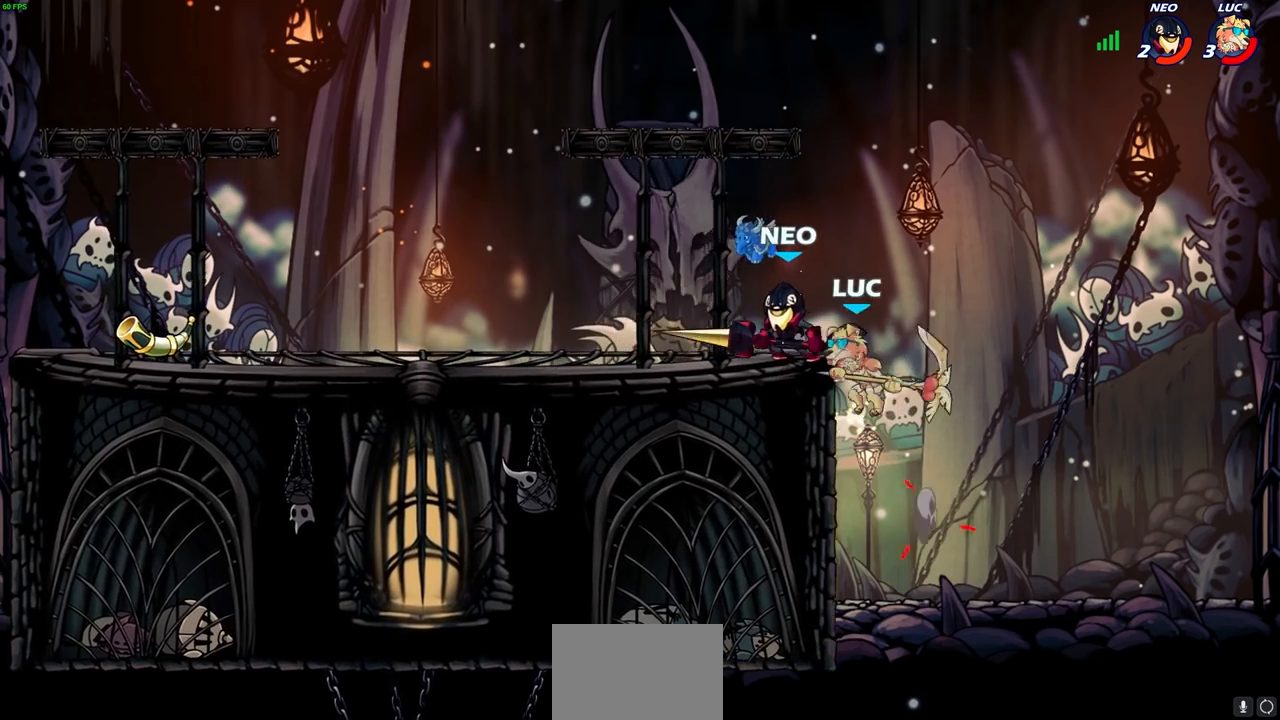
{"buttons": [], "left_stick": "up-left", "right_stick": "center", "events": [[67, "CIRCLE", "up"]]}
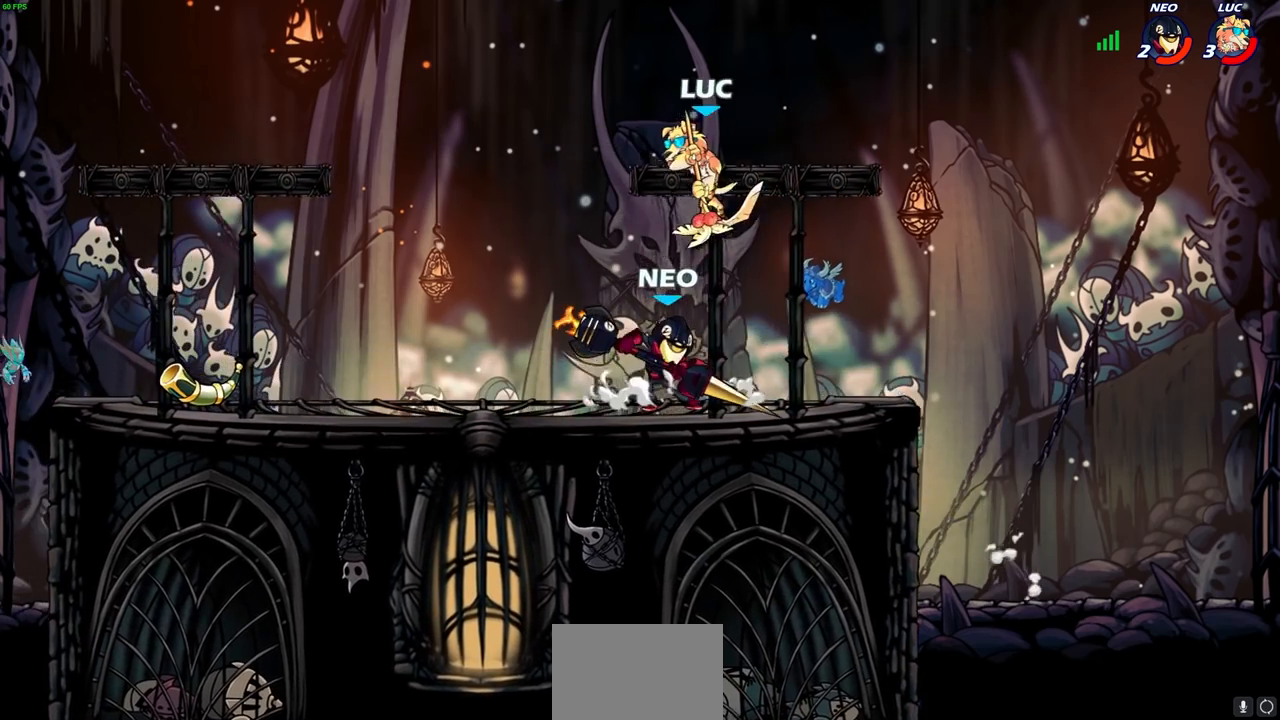
{"buttons": [], "left_stick": "down-right", "right_stick": "center", "events": [[17, "left_stick", "up-right"], [150, "CROSS", "down"], [167, "left_stick", "up"], [200, "R2", "down"], [283, "CROSS", "up"], [283, "left_stick", "up-right"], [367, "R2", "up"], [383, "left_stick", "right"], [483, "left_stick", "down-right"]]}
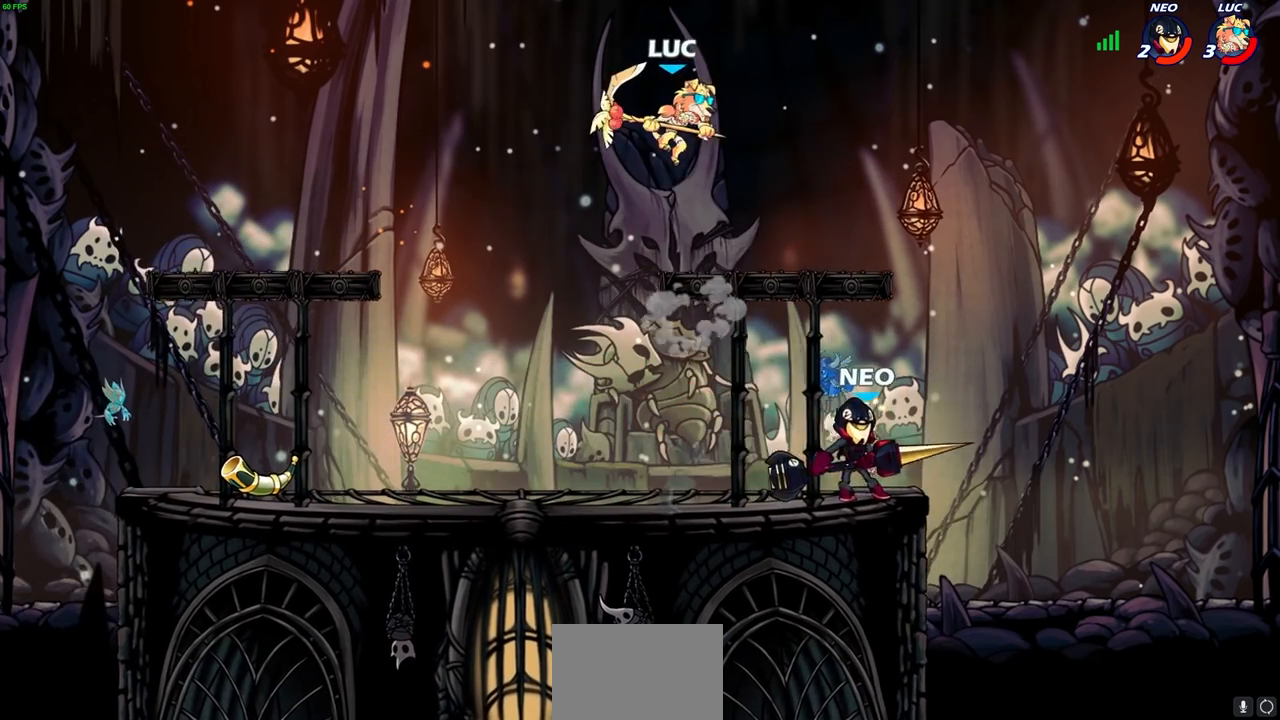
{"buttons": [], "left_stick": "up-left", "right_stick": "center", "events": [[167, "left_stick", "right"], [367, "left_stick", "up-left"]]}
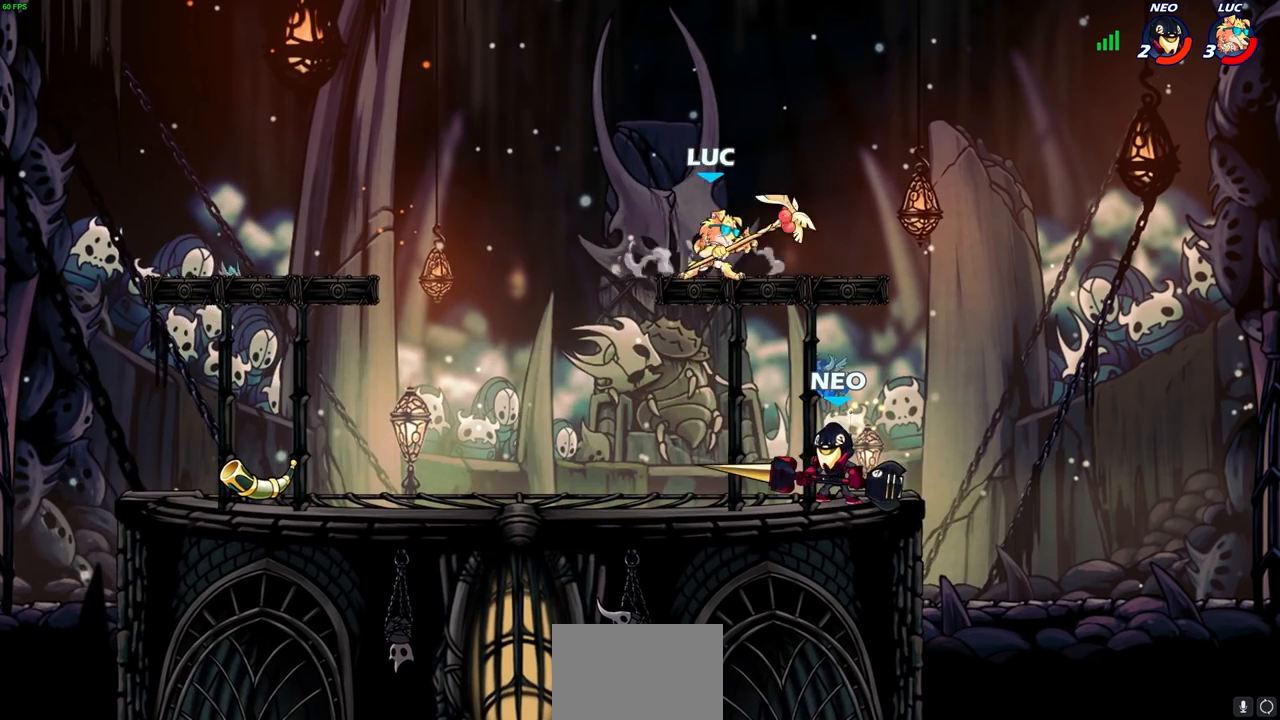
{"buttons": ["SQUARE"], "left_stick": "down-left", "right_stick": "center", "events": [[50, "left_stick", "up-right"], [117, "left_stick", "right"], [233, "left_stick", "down-right"], [383, "left_stick", "down-left"], [483, "SQUARE", "down"]]}
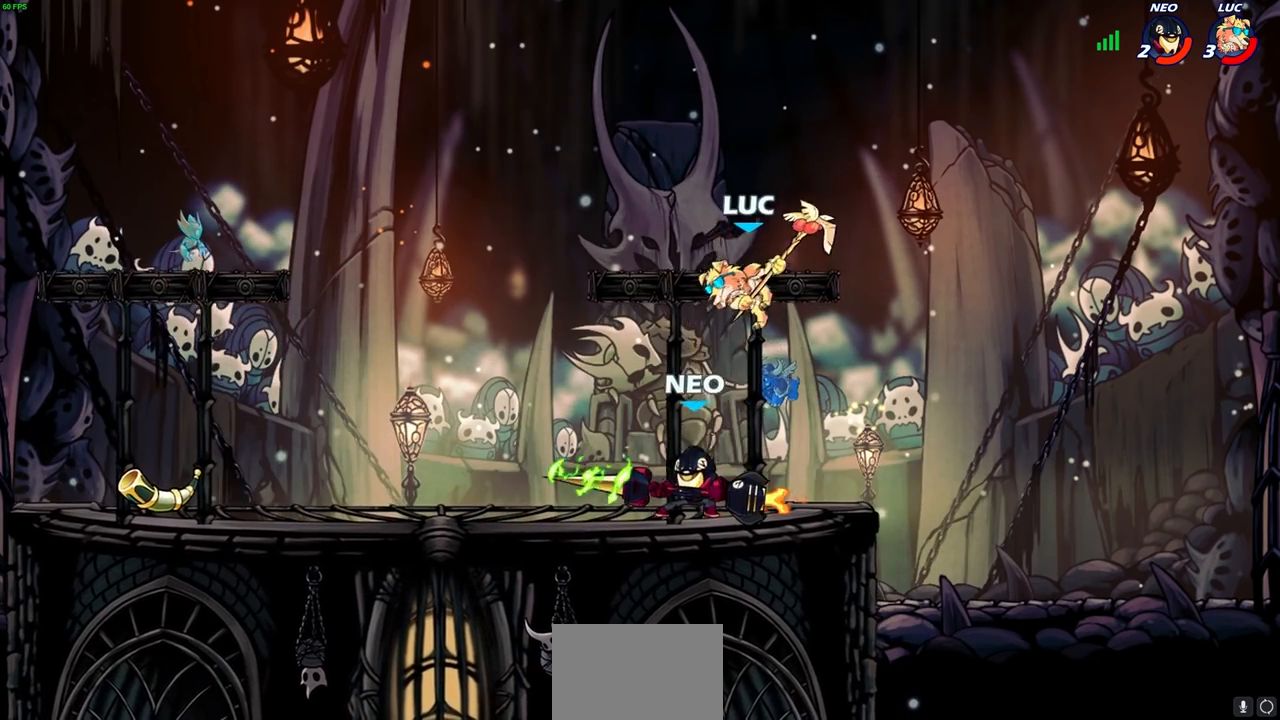
{"buttons": [], "left_stick": "left", "right_stick": "center", "events": [[67, "SQUARE", "up"], [233, "left_stick", "left"]]}
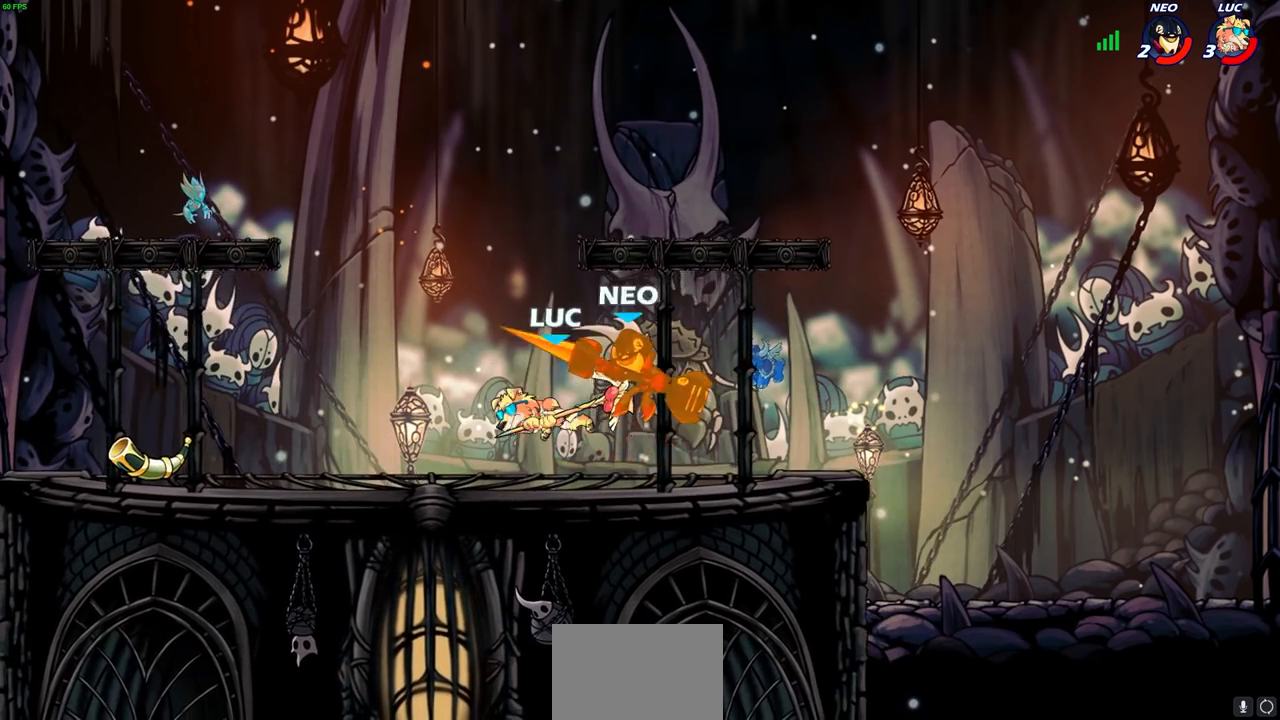
{"buttons": [], "left_stick": "center", "right_stick": "center", "events": [[300, "R2", "down"], [317, "CIRCLE", "down"], [367, "R2", "up"], [400, "CIRCLE", "up"], [467, "left_stick", "center"]]}
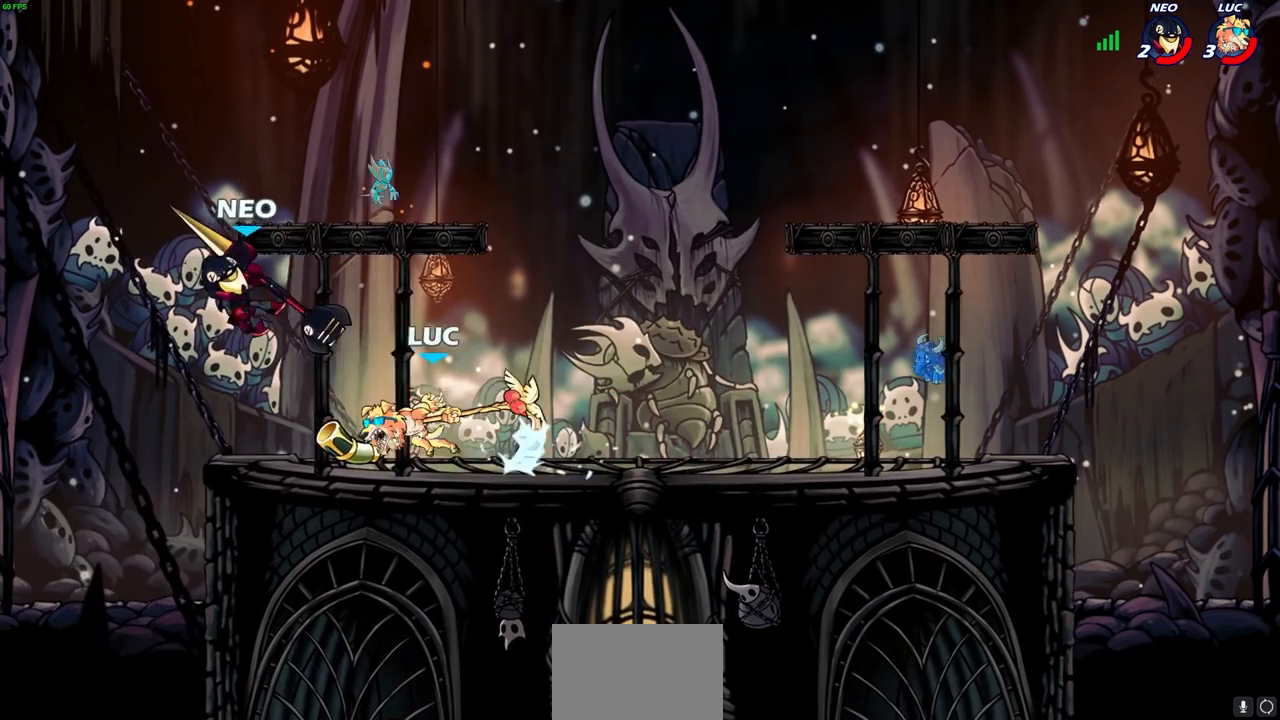
{"buttons": [], "left_stick": "center", "right_stick": "center", "events": []}
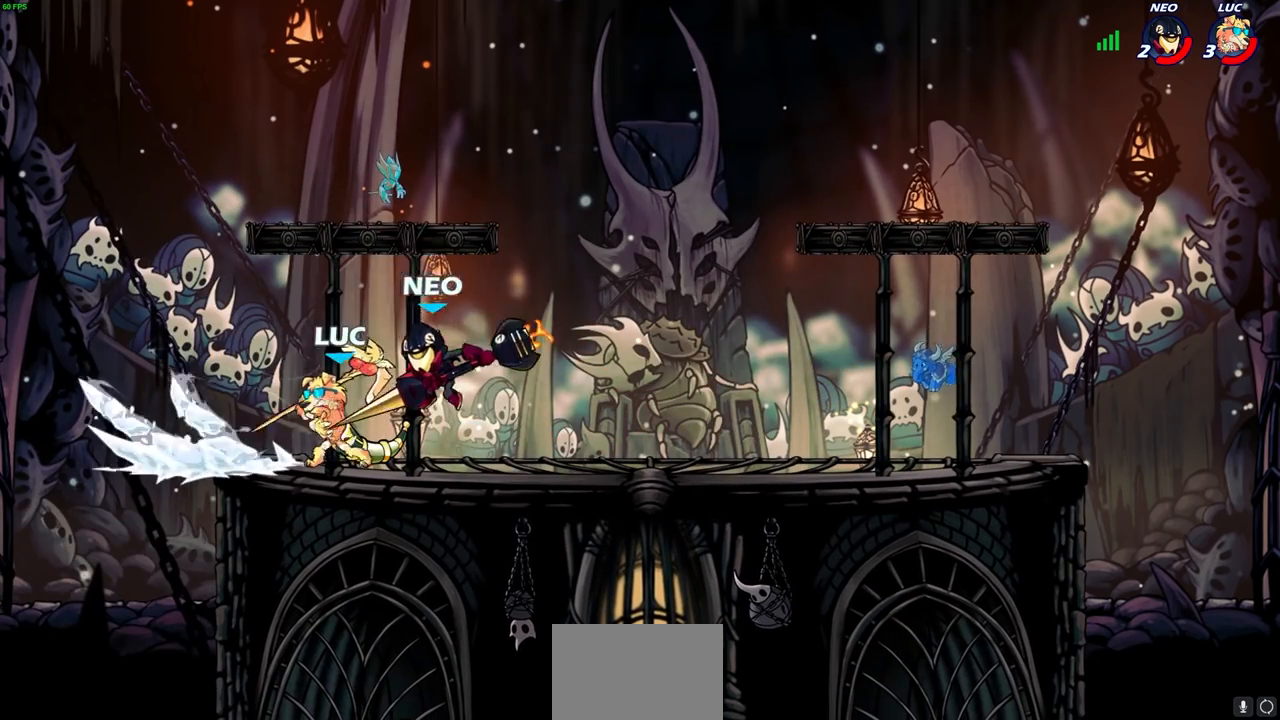
{"buttons": [], "left_stick": "center", "right_stick": "center", "events": [[100, "left_stick", "right"], [350, "left_stick", "center"]]}
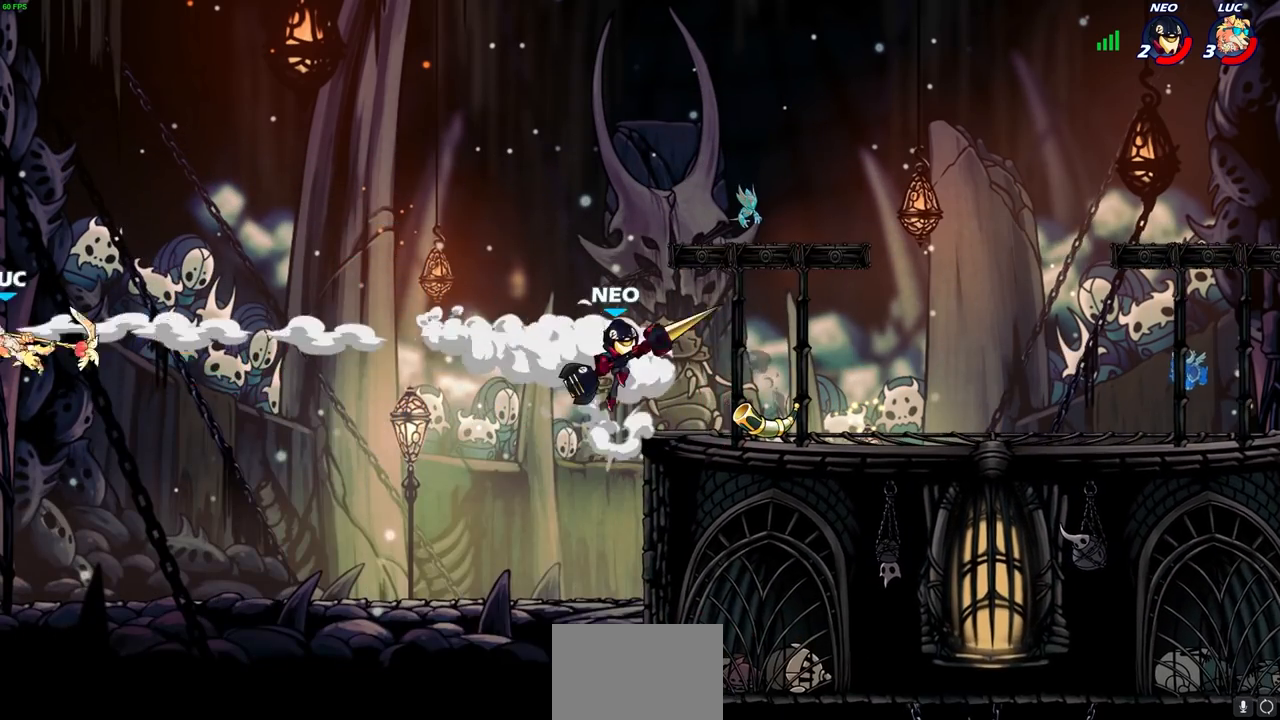
{"buttons": [], "left_stick": "right", "right_stick": "center", "events": [[17, "left_stick", "right"], [150, "R2", "down"], [250, "R2", "up"], [350, "R2", "down"], [450, "R2", "up"]]}
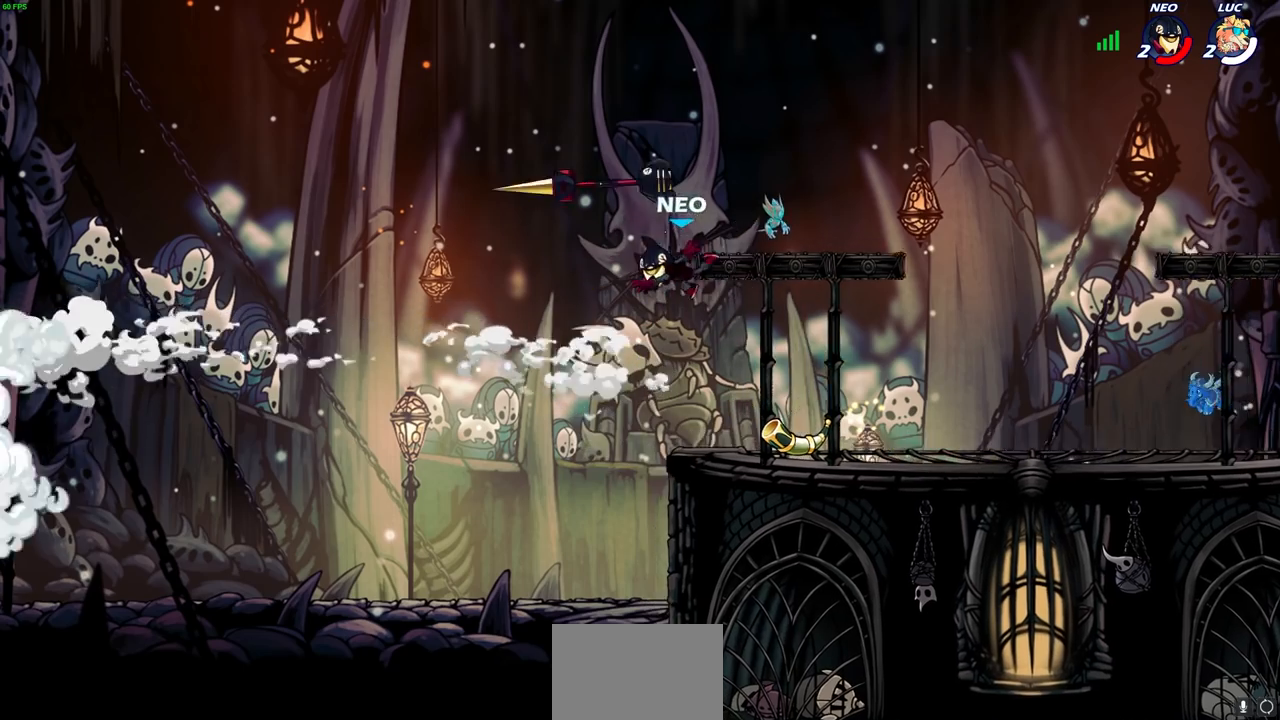
{"buttons": [], "left_stick": "center", "right_stick": "center", "events": [[33, "R2", "down"], [167, "R2", "up"], [350, "left_stick", "center"]]}
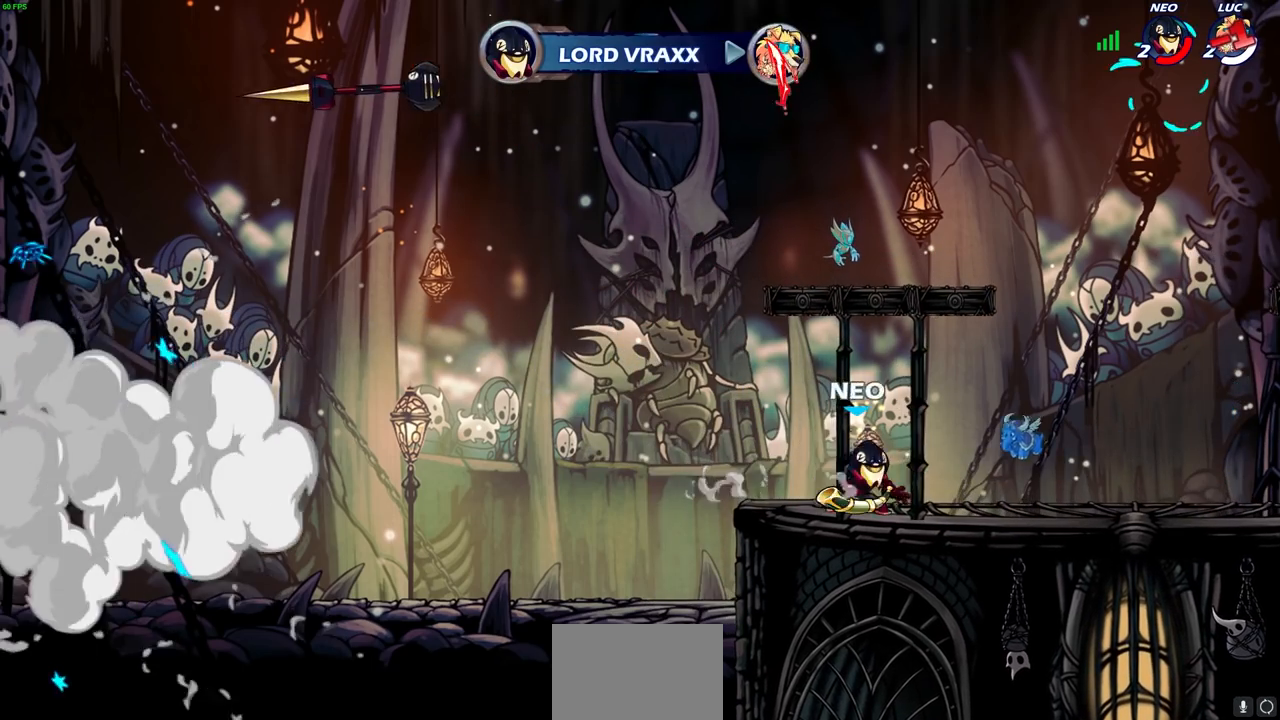
{"buttons": [], "left_stick": "center", "right_stick": "center", "events": []}
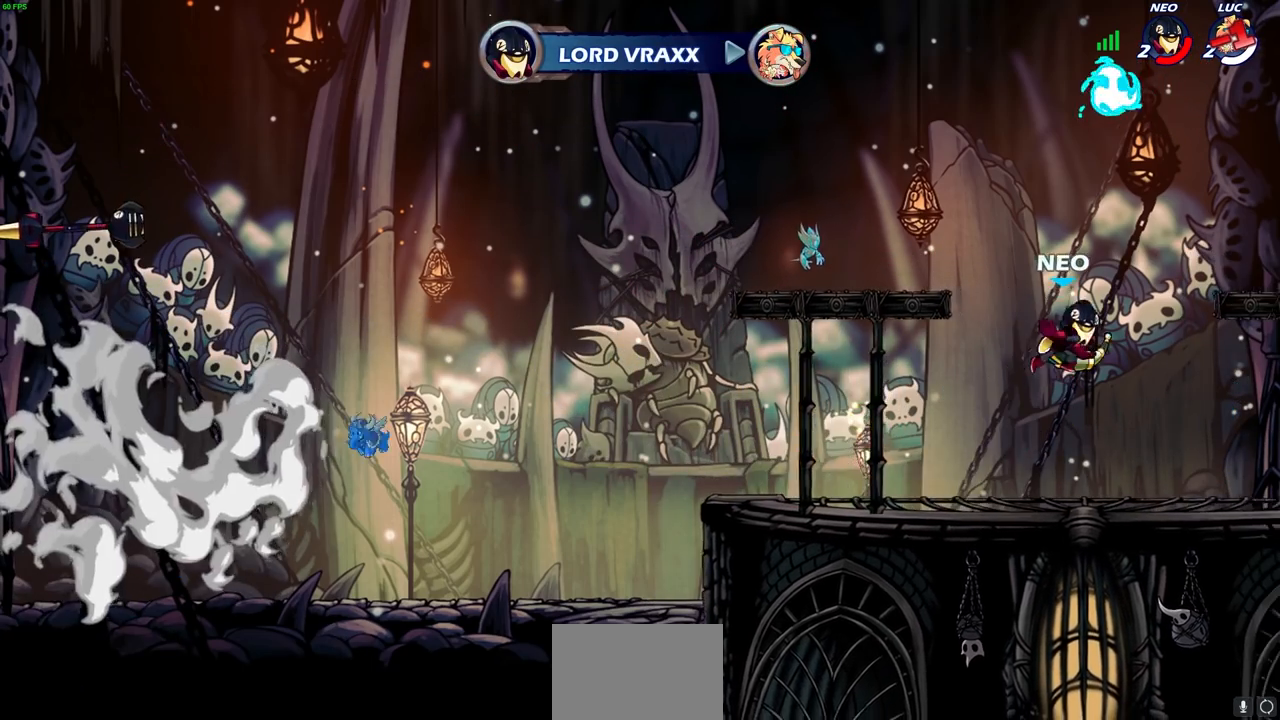
{"buttons": [], "left_stick": "center", "right_stick": "center", "events": []}
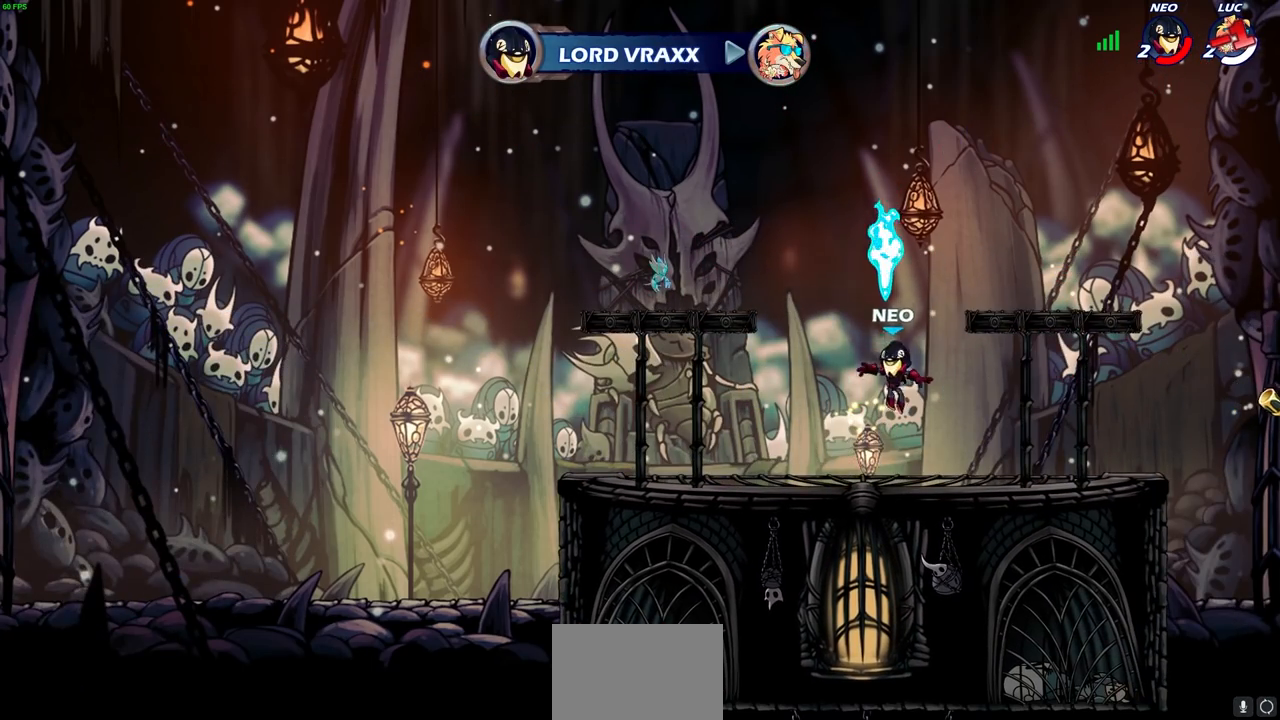
{"buttons": [], "left_stick": "center", "right_stick": "center", "events": []}
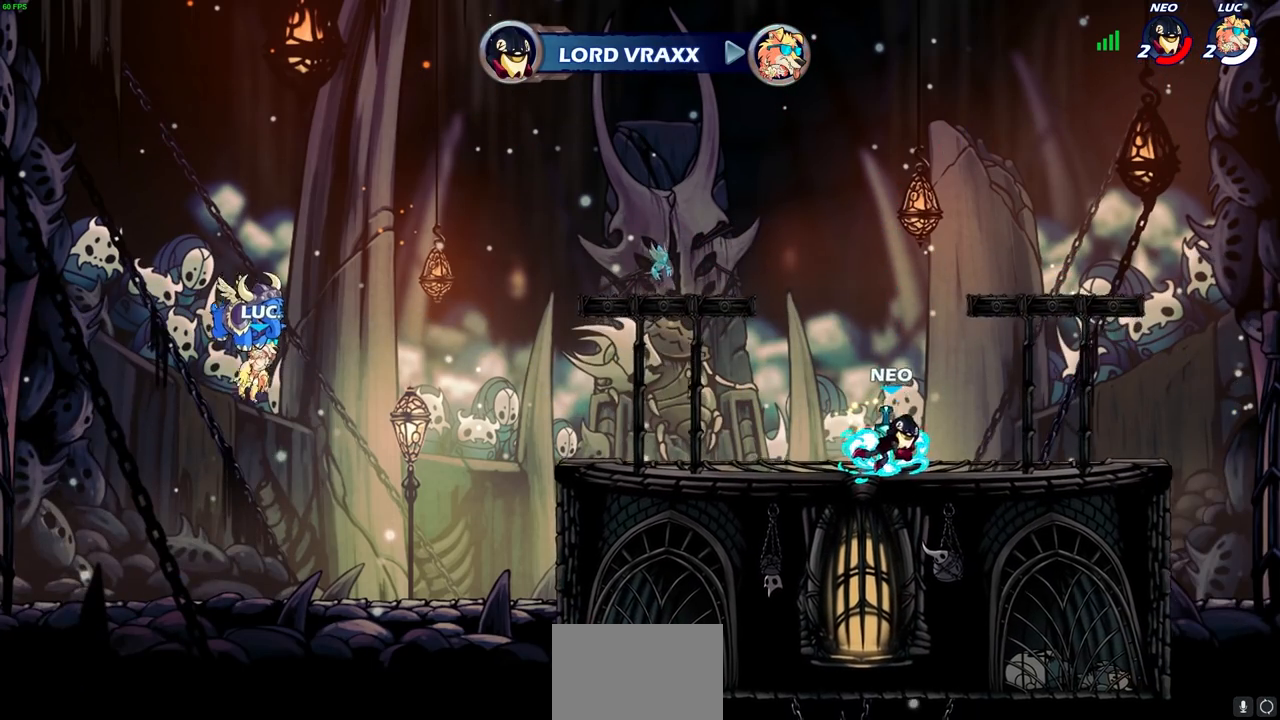
{"buttons": [], "left_stick": "center", "right_stick": "center", "events": []}
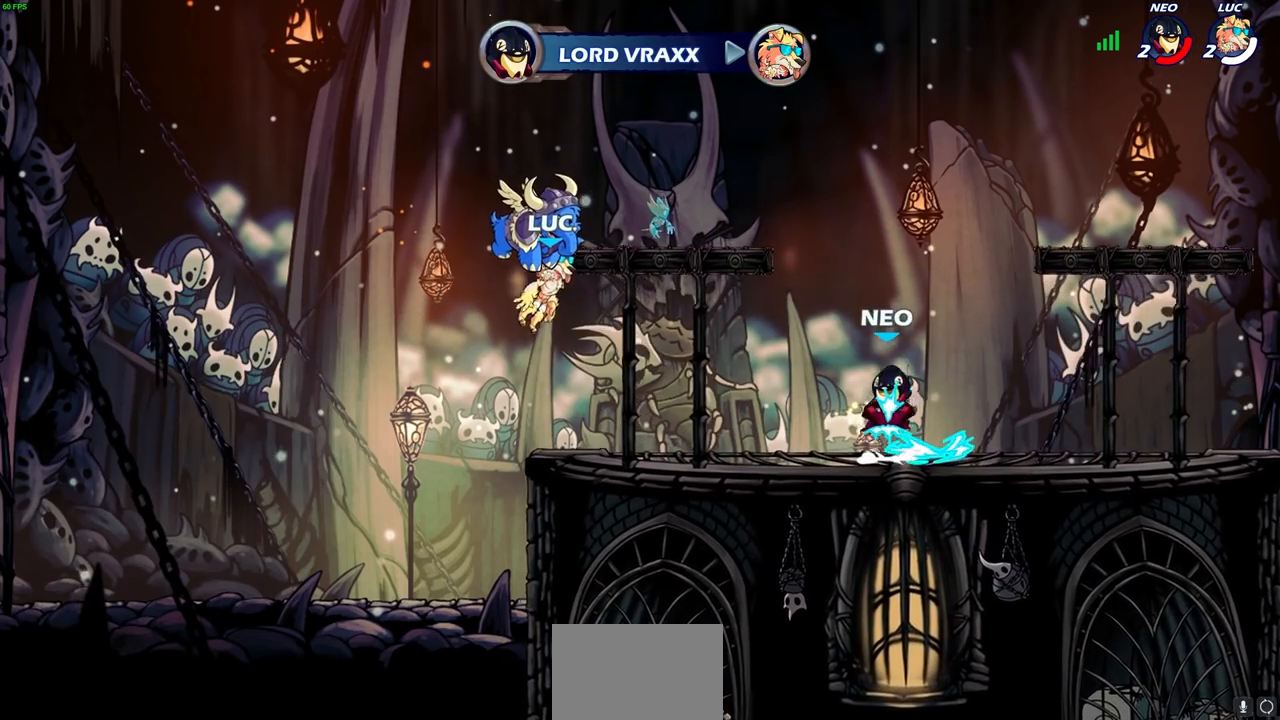
{"buttons": ["SELECT"], "left_stick": "center", "right_stick": "center", "events": [[217, "SELECT", "down"]]}
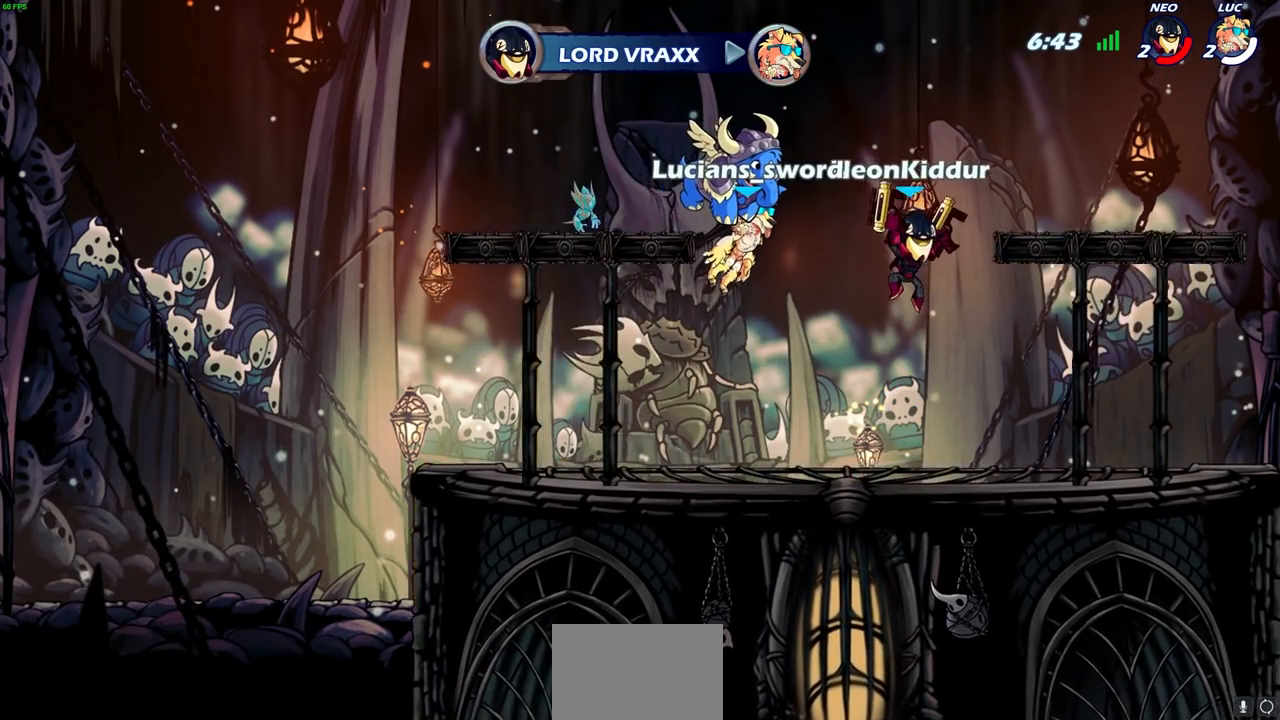
{"buttons": ["SELECT"], "left_stick": "center", "right_stick": "center", "events": []}
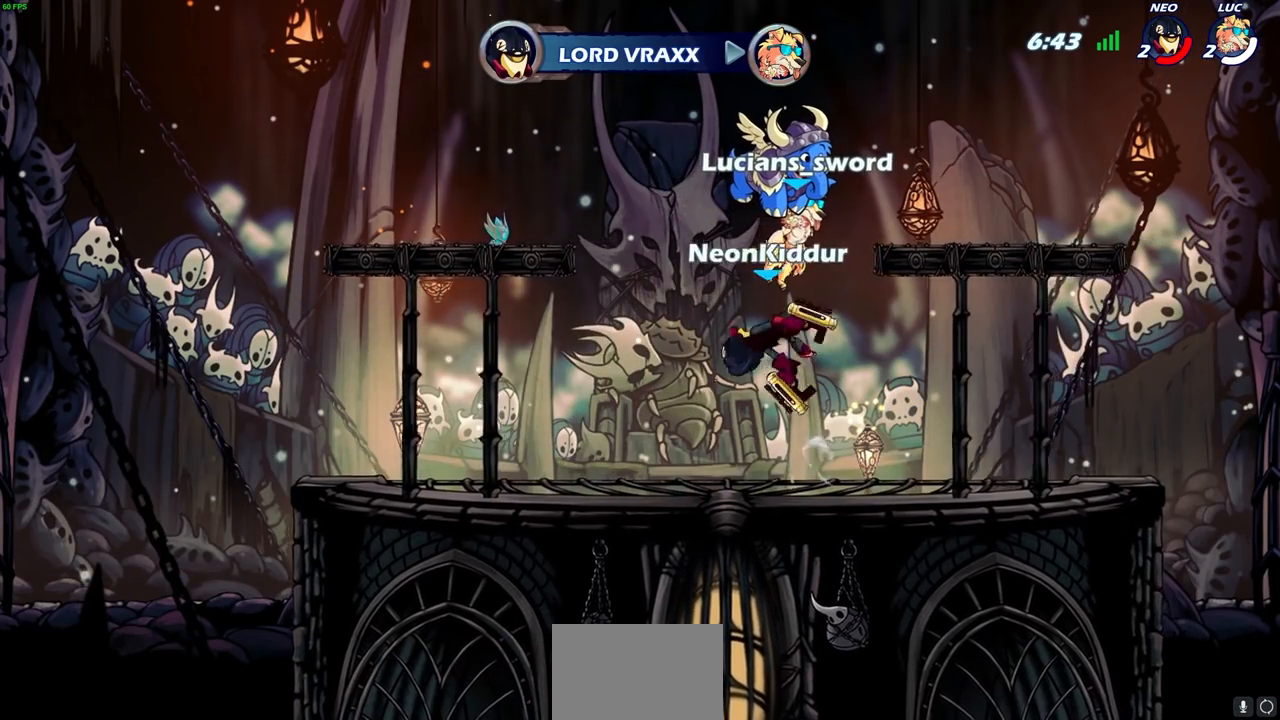
{"buttons": [], "left_stick": "center", "right_stick": "center", "events": [[267, "SELECT", "up"]]}
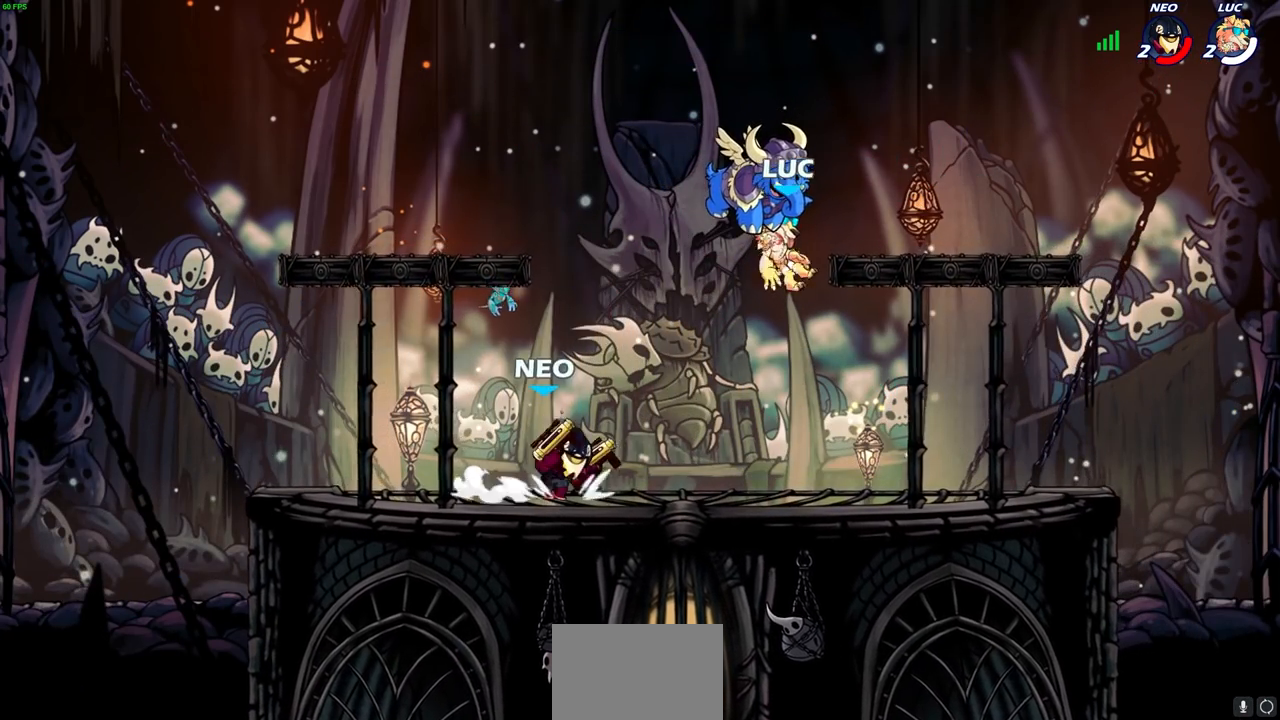
{"buttons": [], "left_stick": "center", "right_stick": "center", "events": []}
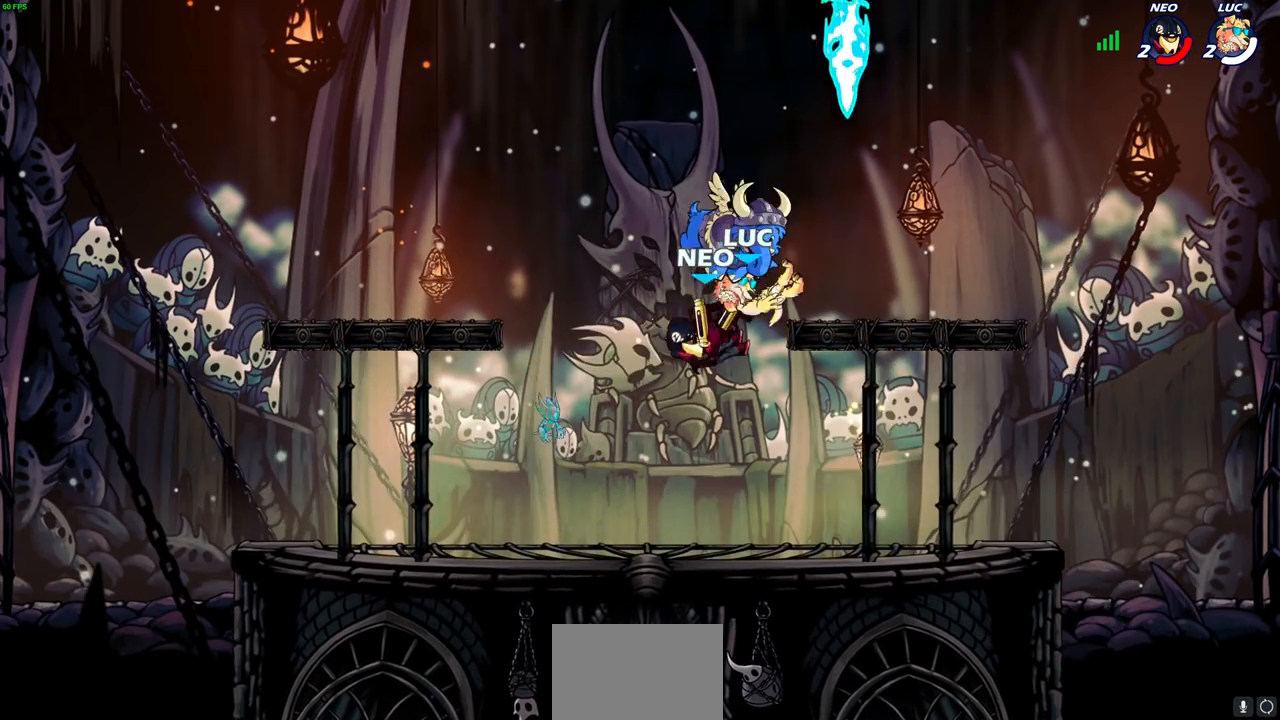
{"buttons": ["CROSS"], "left_stick": "center", "right_stick": "center", "events": [[417, "CROSS", "down"]]}
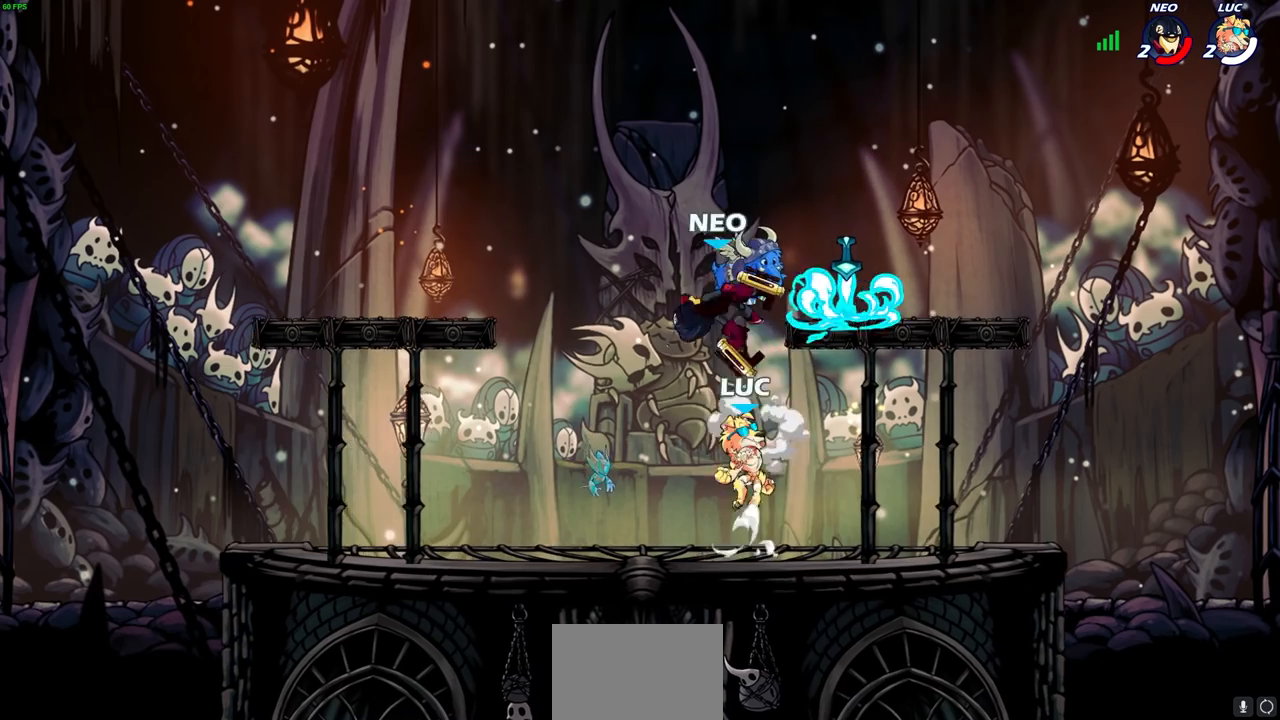
{"buttons": [], "left_stick": "up", "right_stick": "center", "events": [[17, "CROSS", "up"], [150, "left_stick", "down-left"], [367, "CIRCLE", "down"], [367, "left_stick", "up-left"], [467, "CIRCLE", "up"], [467, "left_stick", "up"]]}
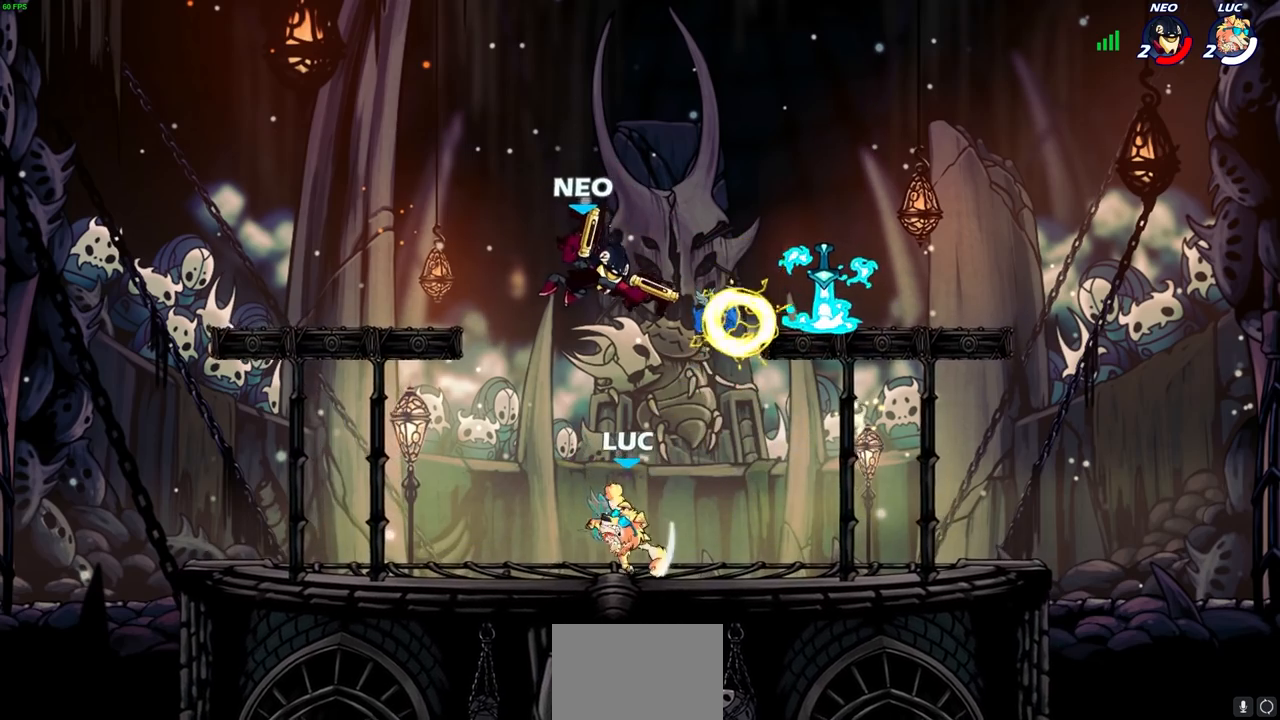
{"buttons": [], "left_stick": "right", "right_stick": "center", "events": [[67, "left_stick", "up-right"], [283, "left_stick", "right"]]}
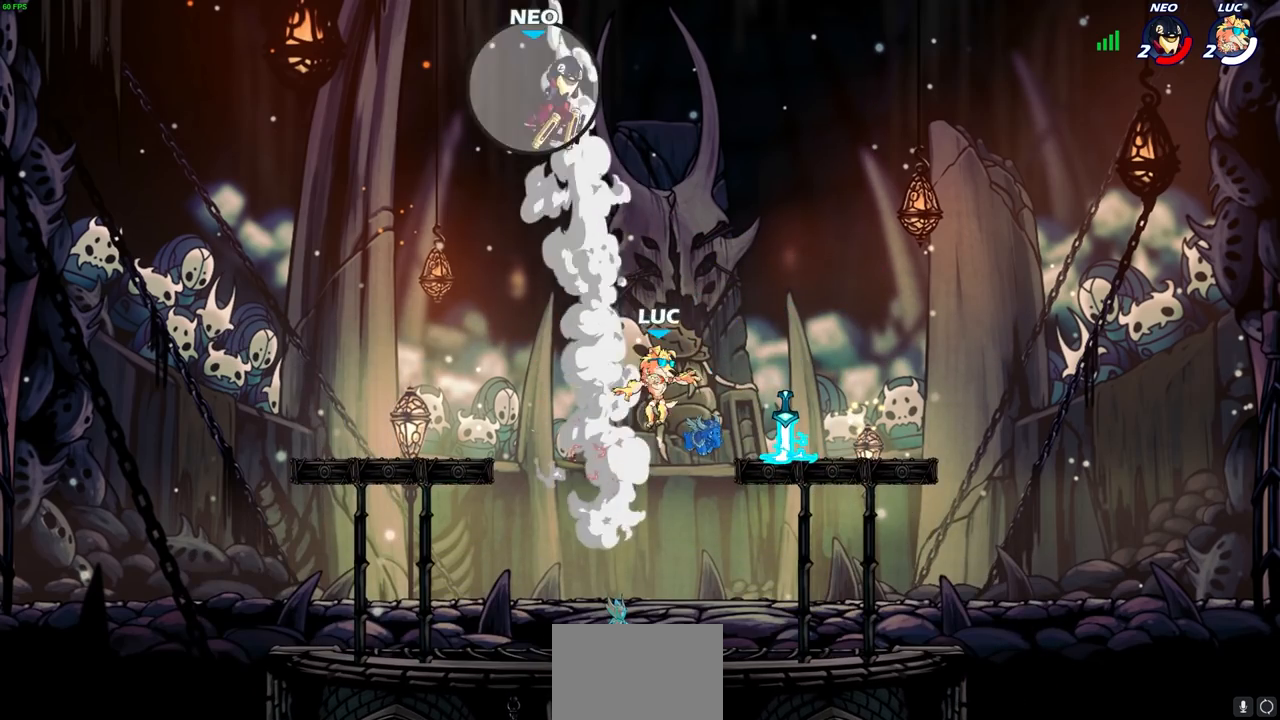
{"buttons": [], "left_stick": "down-left", "right_stick": "center", "events": [[33, "left_stick", "down-right"], [167, "left_stick", "down-left"], [183, "R1", "down"], [300, "R1", "up"]]}
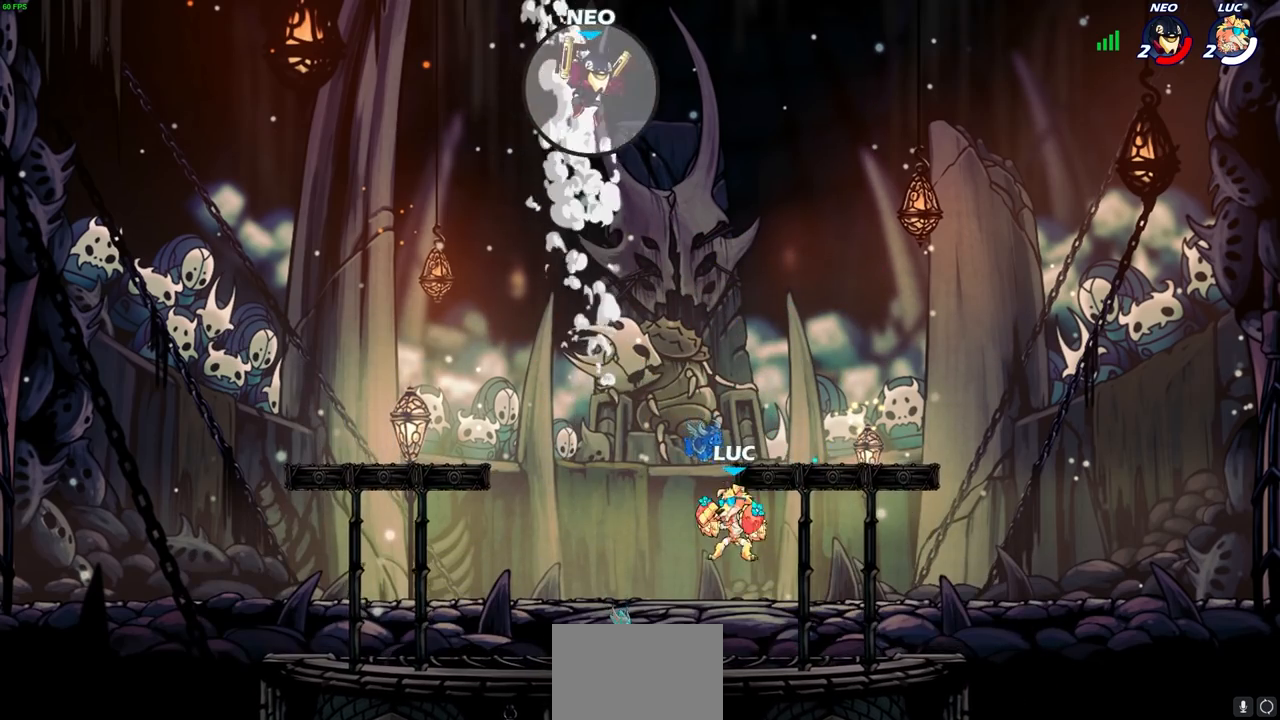
{"buttons": [], "left_stick": "center", "right_stick": "center", "events": [[100, "left_stick", "up-left"], [233, "left_stick", "up-right"], [383, "left_stick", "up-left"], [500, "left_stick", "center"]]}
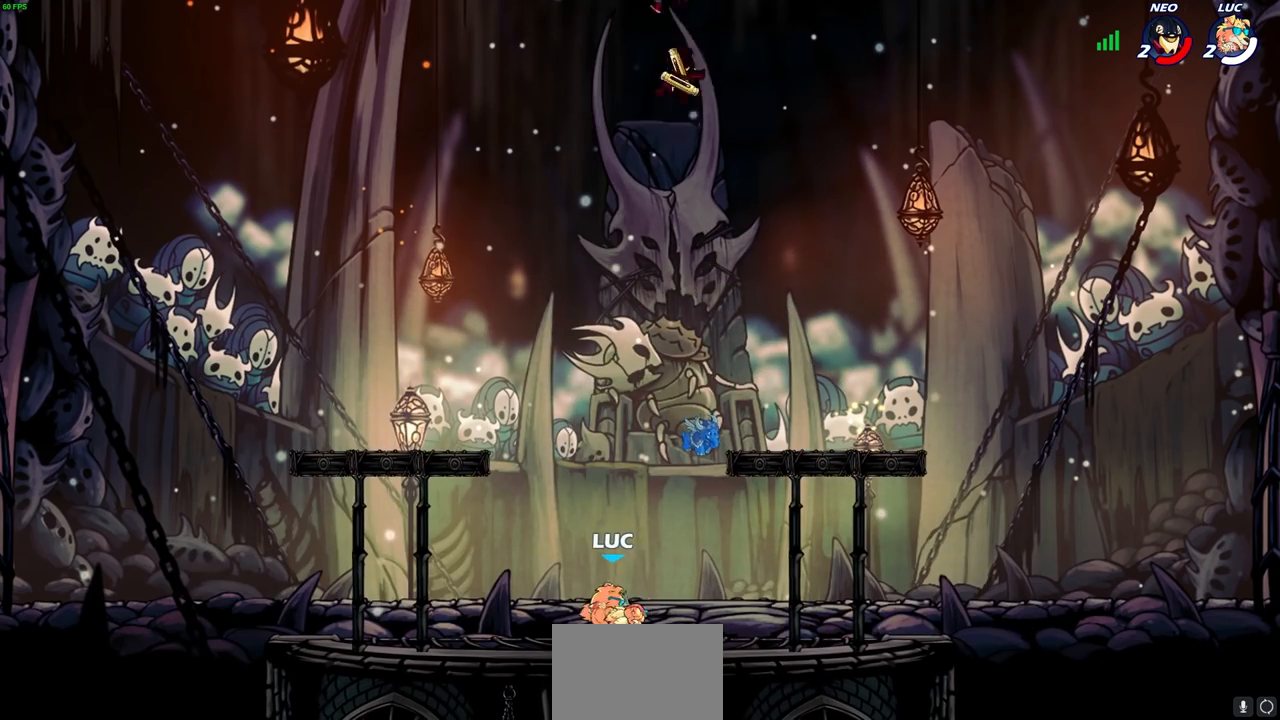
{"buttons": [], "left_stick": "right", "right_stick": "center", "events": [[17, "left_stick", "right"], [100, "left_stick", "left"], [350, "left_stick", "right"]]}
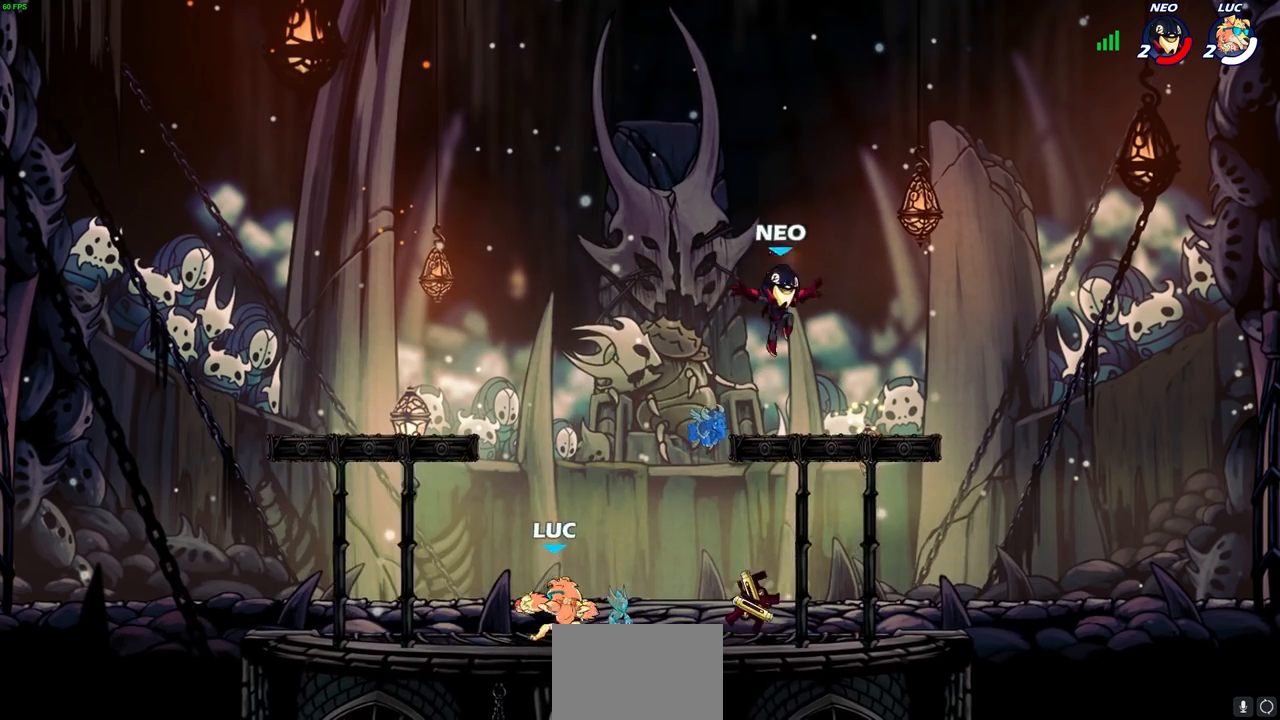
{"buttons": ["R2"], "left_stick": "center", "right_stick": "center", "events": [[17, "CROSS", "down"], [83, "left_stick", "up-right"], [167, "CROSS", "up"], [217, "left_stick", "center"], [417, "R2", "down"]]}
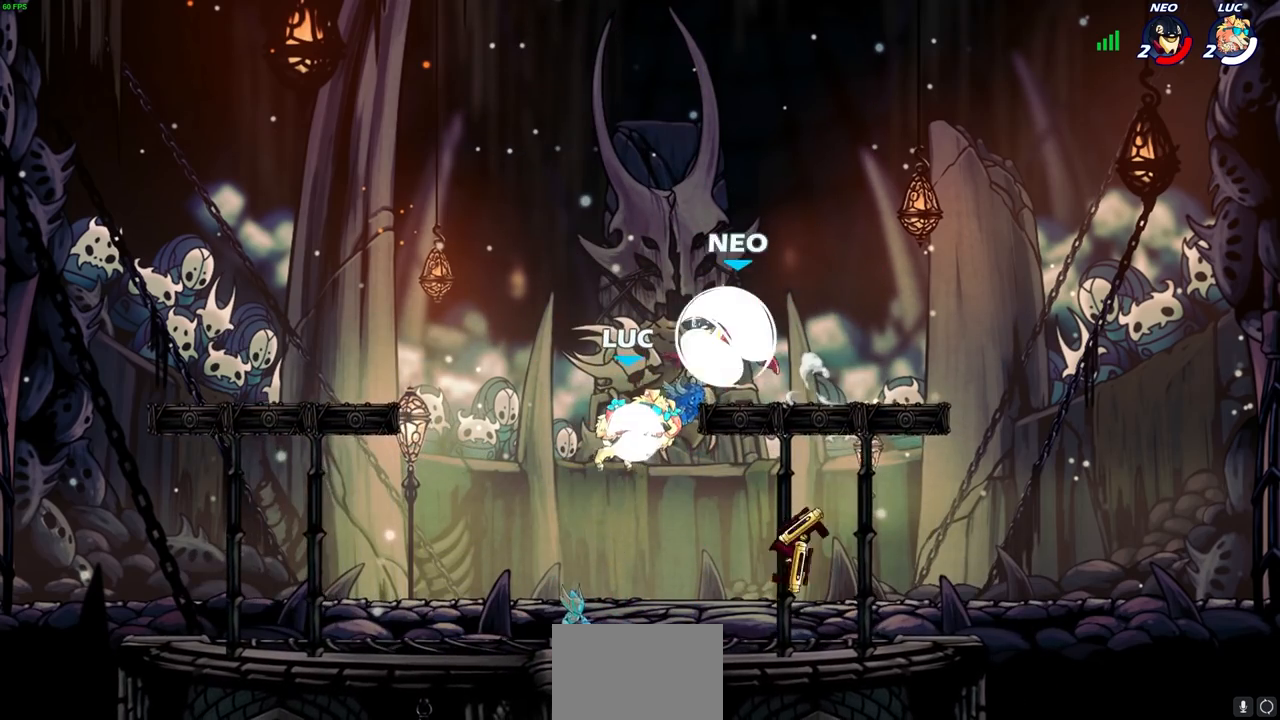
{"buttons": [], "left_stick": "center", "right_stick": "center", "events": [[17, "left_stick", "up-left"], [50, "R2", "up"], [83, "CIRCLE", "down"], [167, "CIRCLE", "up"], [250, "left_stick", "center"]]}